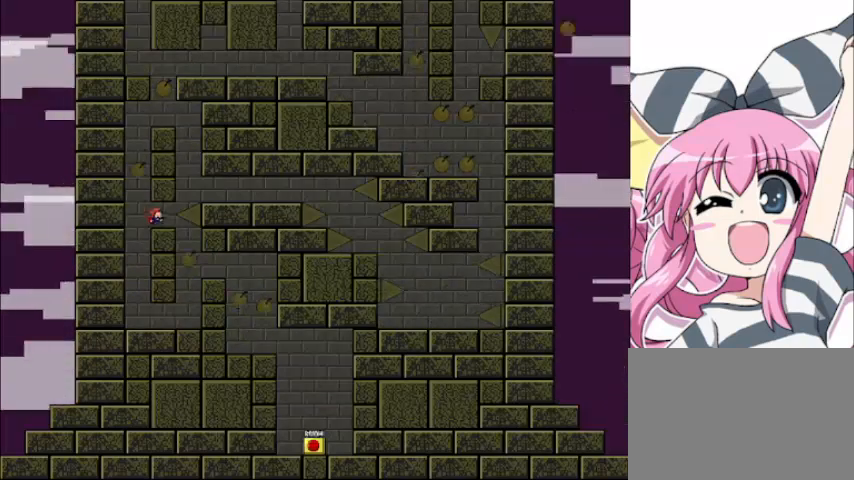
Gameplay with keyboard; each line is a JSON object with the keys held at the frame after it. "events" lists presses ("down") and releases ("up") of "down", "left", "r", "right", "shift", "up" and "z" between this image and that frame as [ms after this image, input, new state], when the widget could be followed in between. No other keys are recorded. Mouse input is not recorded.
{"keys": [], "events": [[200, "left", "down"], [240, "shift", "down"], [280, "left", "up"], [520, "shift", "up"]]}
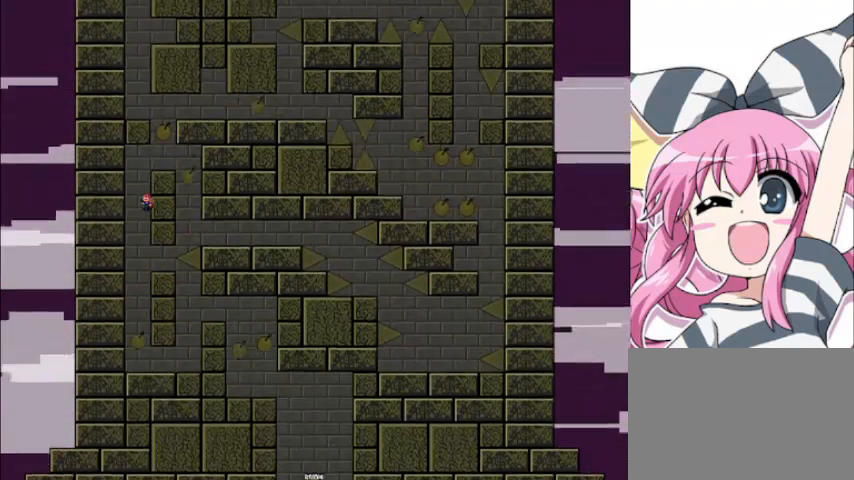
{"keys": [], "events": [[40, "shift", "down"], [240, "right", "down"], [360, "shift", "up"], [480, "right", "up"]]}
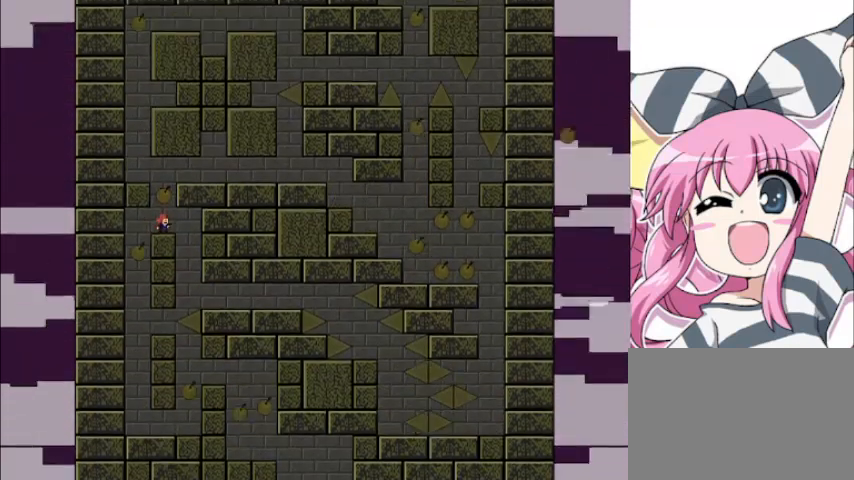
{"keys": [], "events": []}
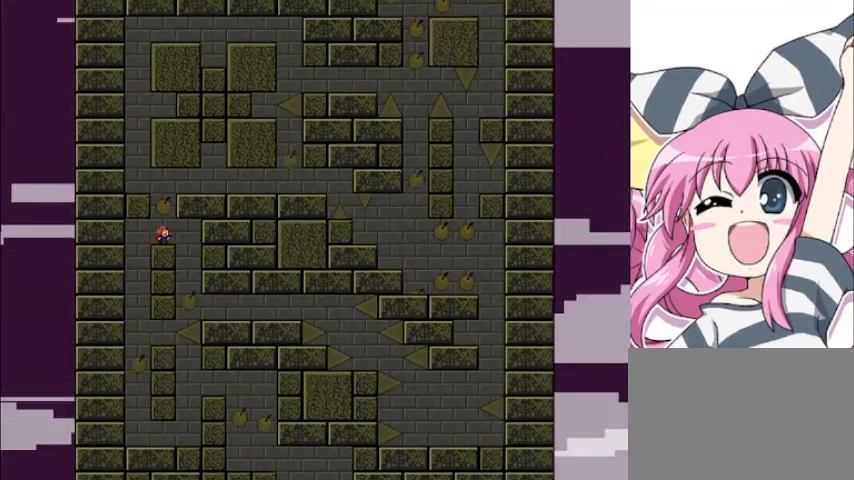
{"keys": ["right"], "events": [[280, "right", "down"]]}
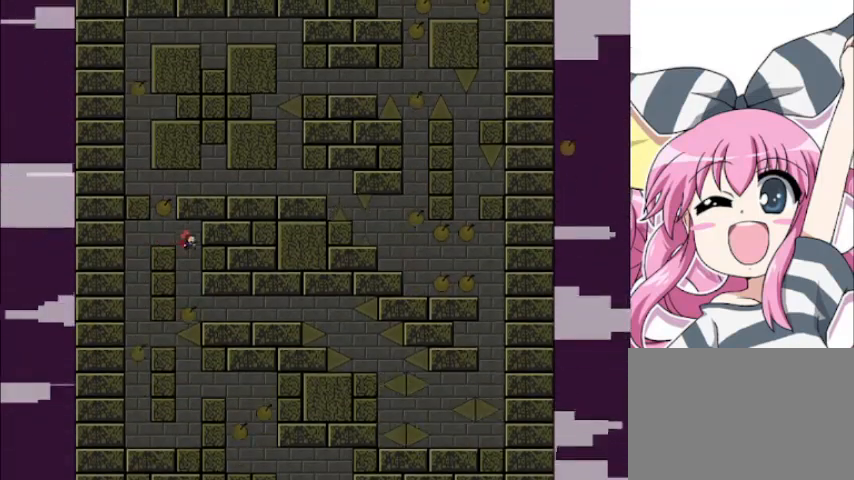
{"keys": ["right"], "events": []}
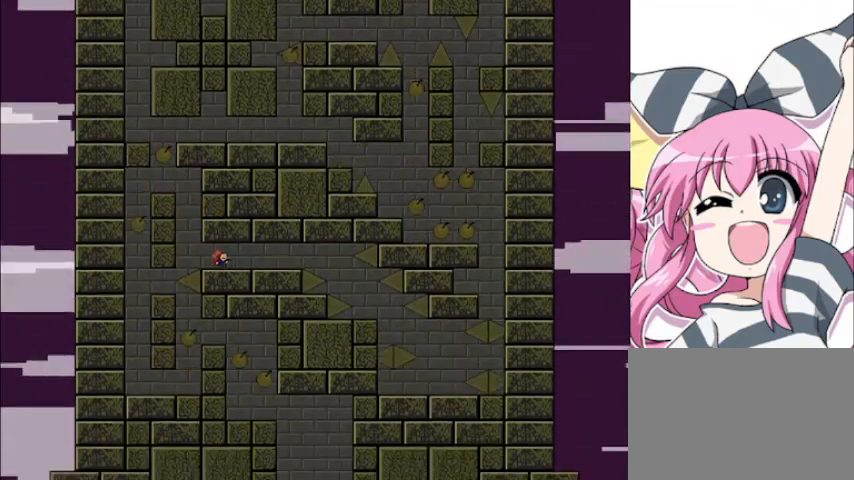
{"keys": ["right"], "events": []}
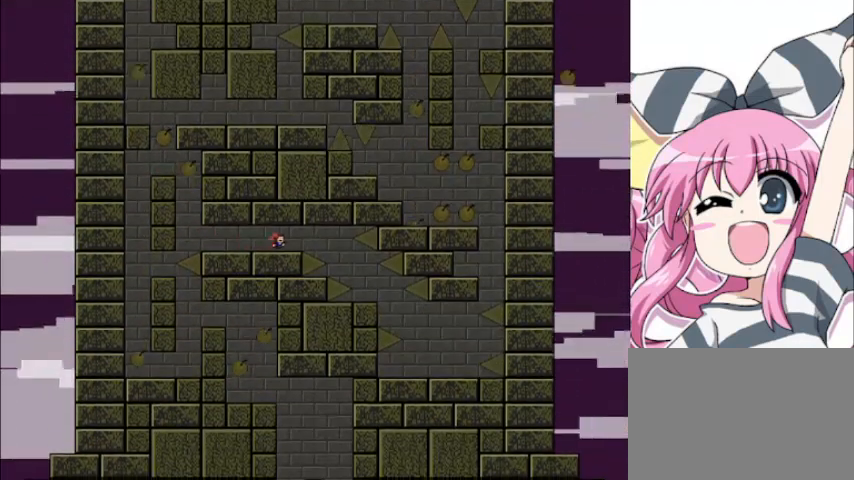
{"keys": ["right"], "events": [[160, "shift", "down"], [240, "shift", "up"], [320, "shift", "down"], [480, "shift", "up"]]}
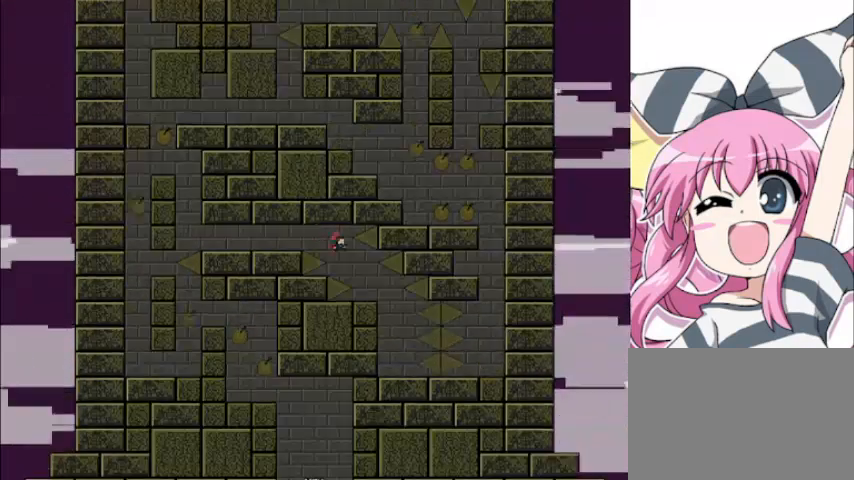
{"keys": [], "events": [[240, "right", "up"]]}
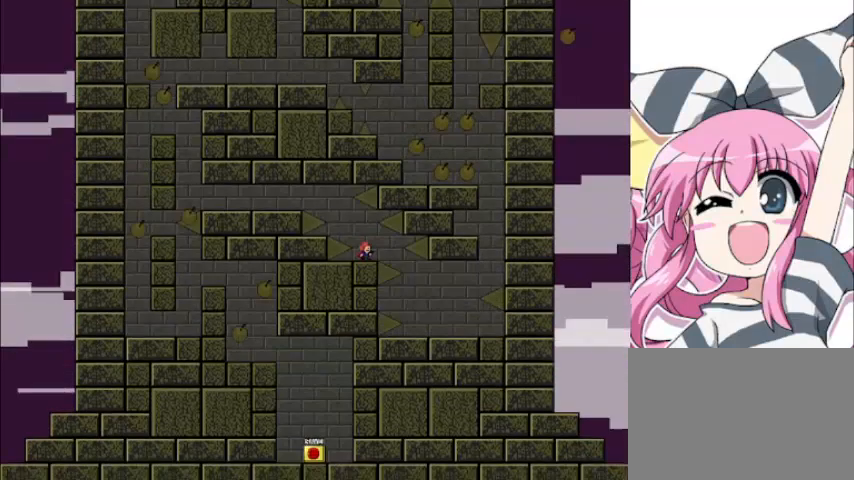
{"keys": [], "events": [[200, "z", "down"], [280, "z", "up"], [400, "z", "down"], [440, "z", "up"]]}
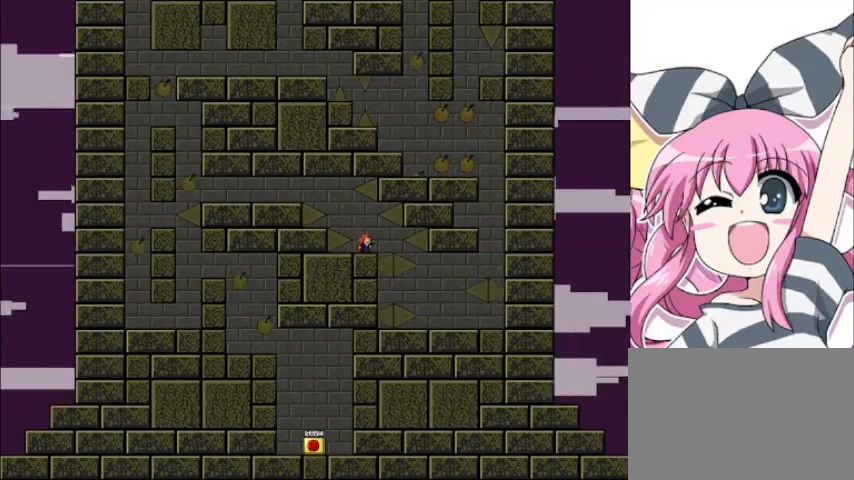
{"keys": ["right"], "events": [[80, "z", "down"], [120, "z", "up"], [200, "z", "down"], [360, "right", "down"], [360, "z", "up"]]}
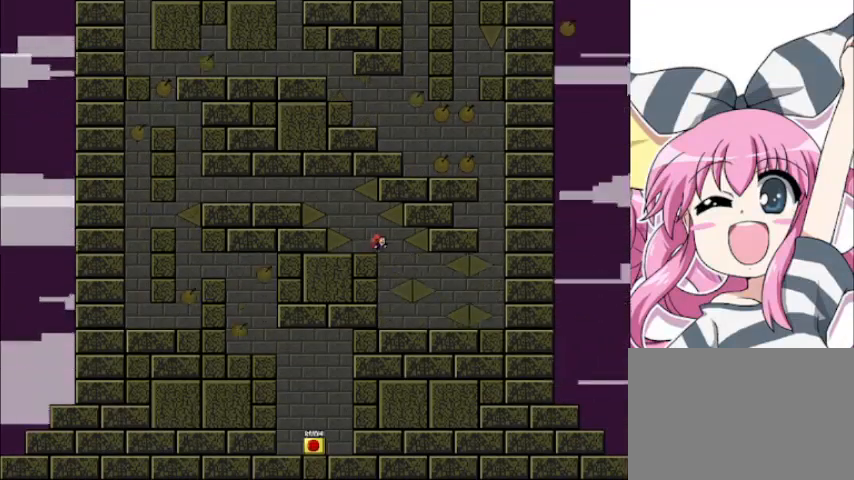
{"keys": [], "events": [[480, "right", "up"]]}
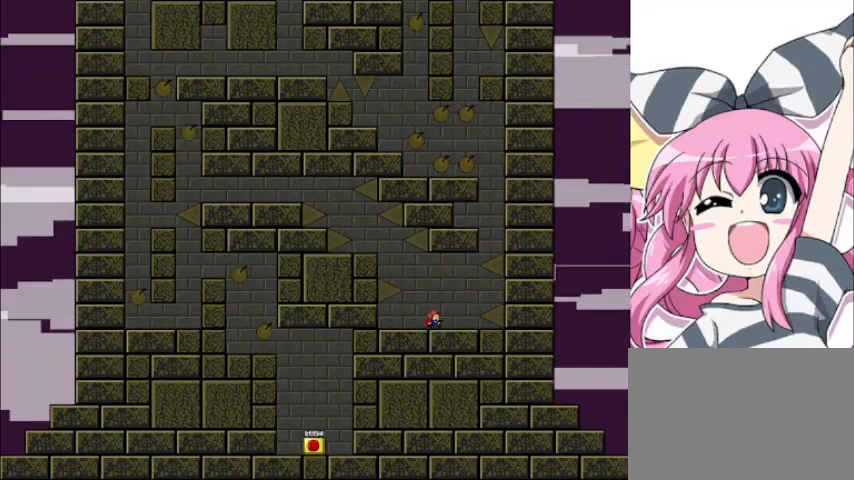
{"keys": ["right"], "events": [[120, "right", "down"], [200, "shift", "down"], [240, "shift", "up"]]}
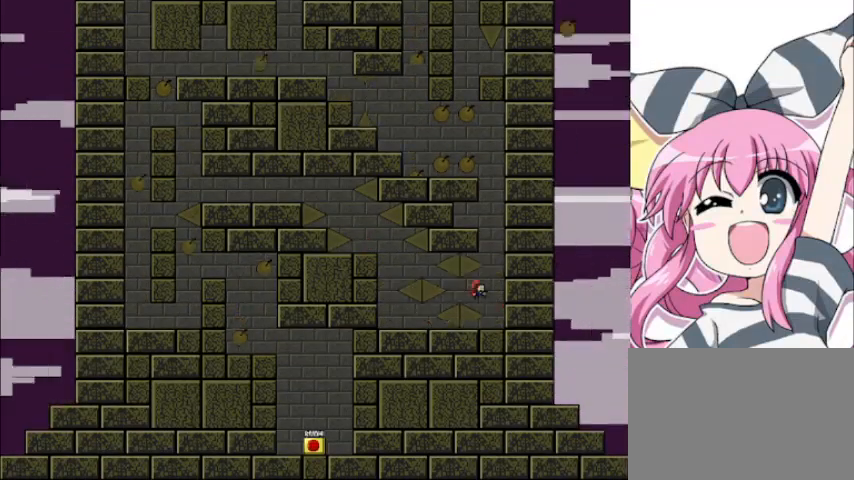
{"keys": [], "events": [[360, "right", "up"]]}
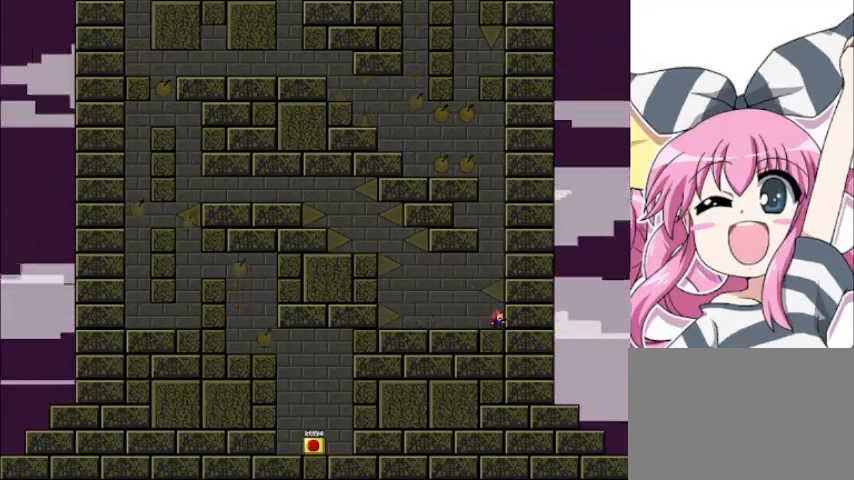
{"keys": [], "events": []}
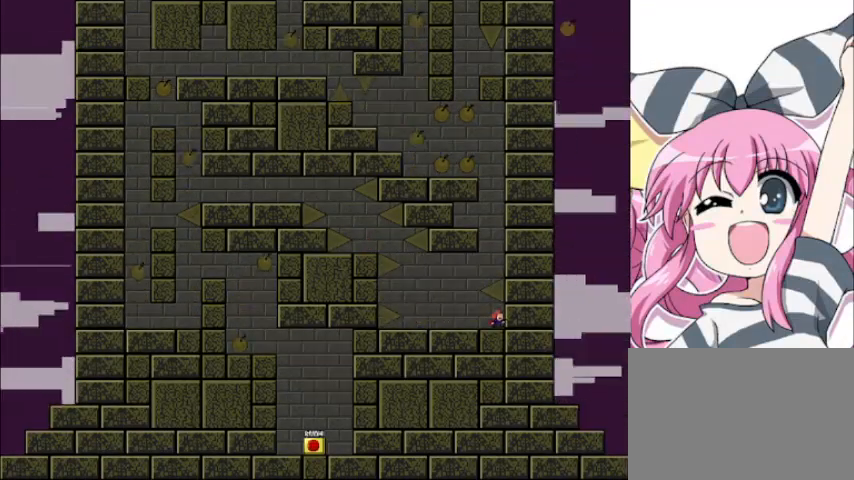
{"keys": [], "events": [[160, "right", "down"], [240, "shift", "down"], [400, "right", "up"], [480, "shift", "up"]]}
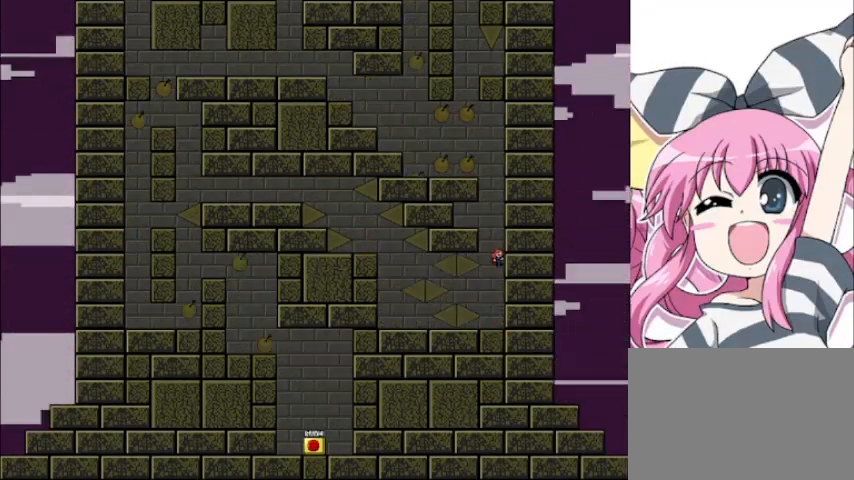
{"keys": [], "events": [[40, "shift", "down"], [160, "left", "down"], [360, "shift", "up"], [400, "left", "up"]]}
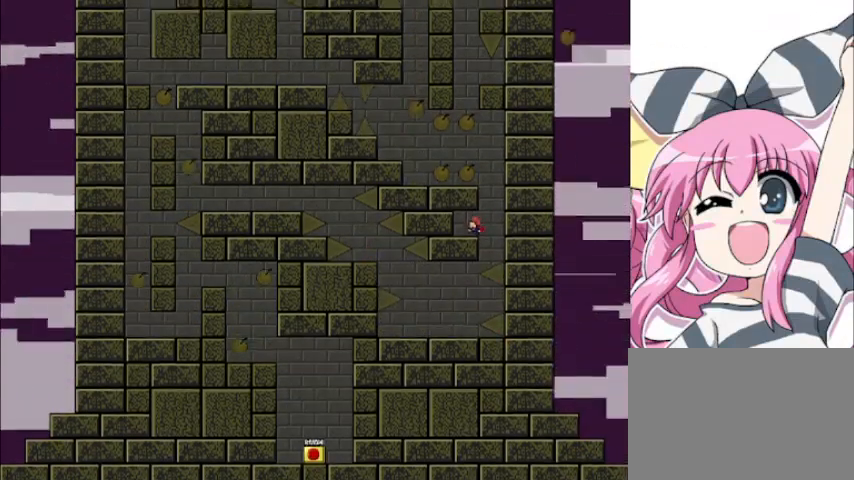
{"keys": [], "events": [[40, "right", "down"], [120, "right", "up"], [120, "shift", "down"], [200, "shift", "up"], [240, "shift", "down"], [440, "shift", "up"], [480, "left", "down"], [520, "left", "up"]]}
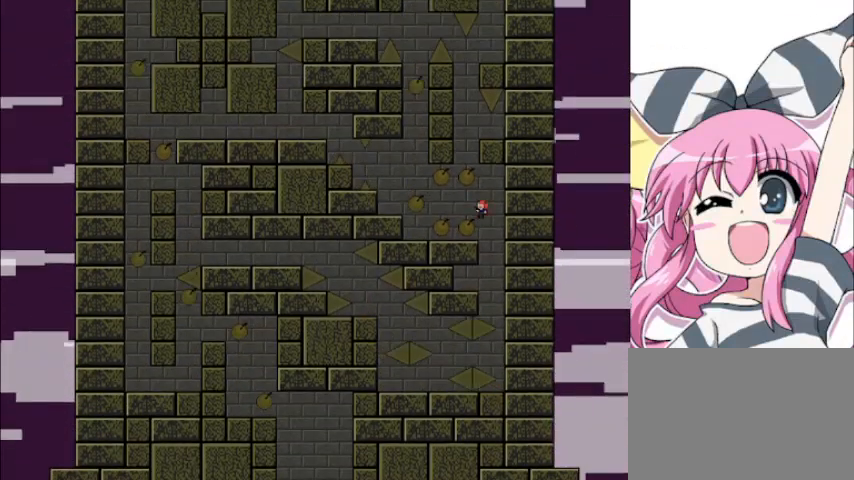
{"keys": [], "events": []}
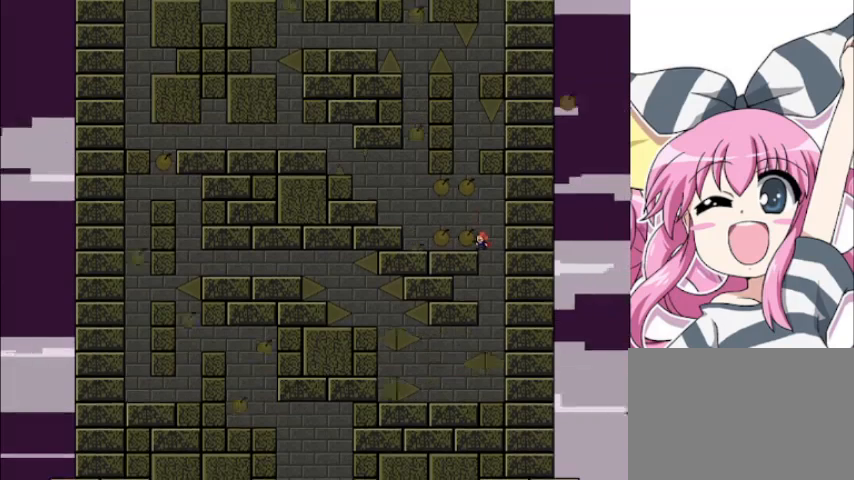
{"keys": [], "events": []}
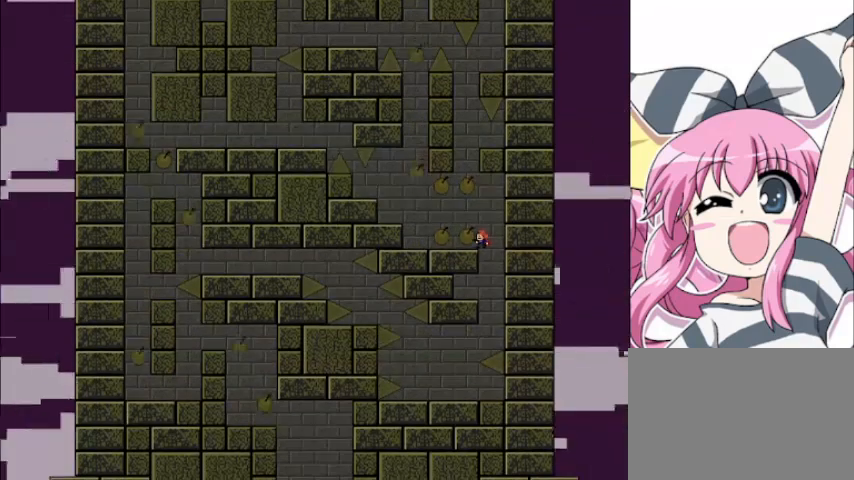
{"keys": [], "events": []}
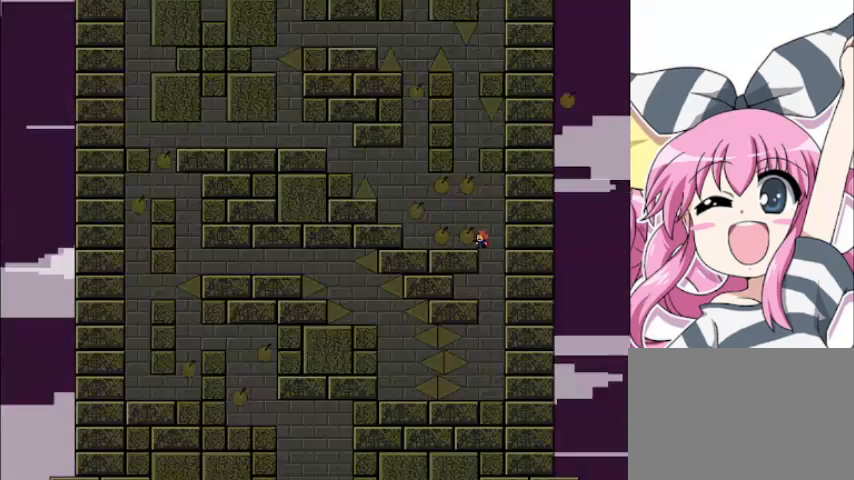
{"keys": [], "events": [[160, "shift", "down"], [280, "left", "down"], [280, "shift", "up"], [440, "left", "up"]]}
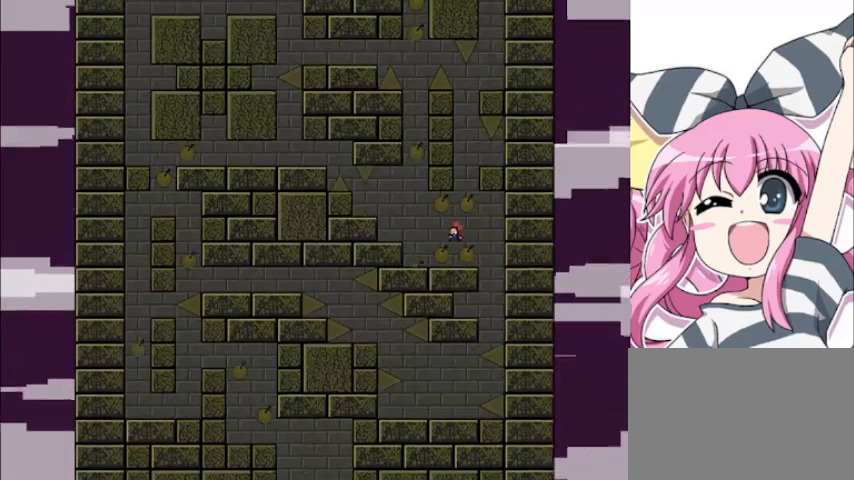
{"keys": ["left"], "events": [[40, "left", "down"], [40, "shift", "down"], [80, "shift", "up"]]}
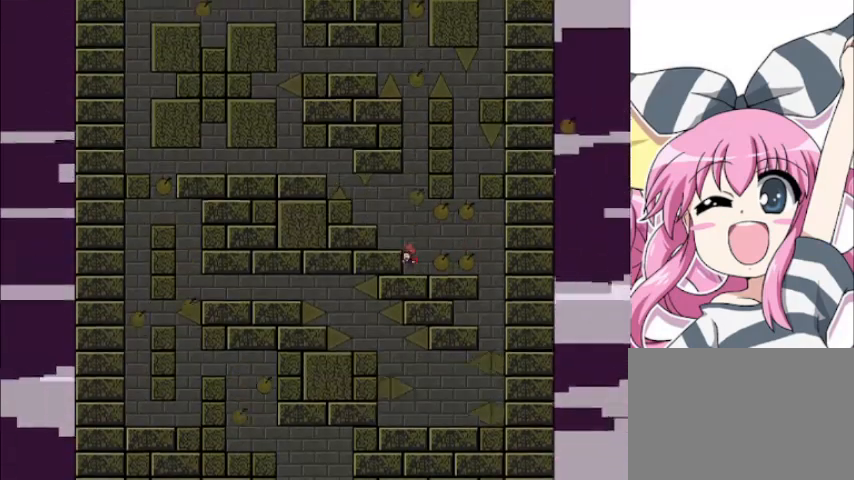
{"keys": [], "events": [[80, "shift", "down"], [160, "shift", "up"], [440, "left", "up"], [440, "right", "down"], [520, "right", "up"]]}
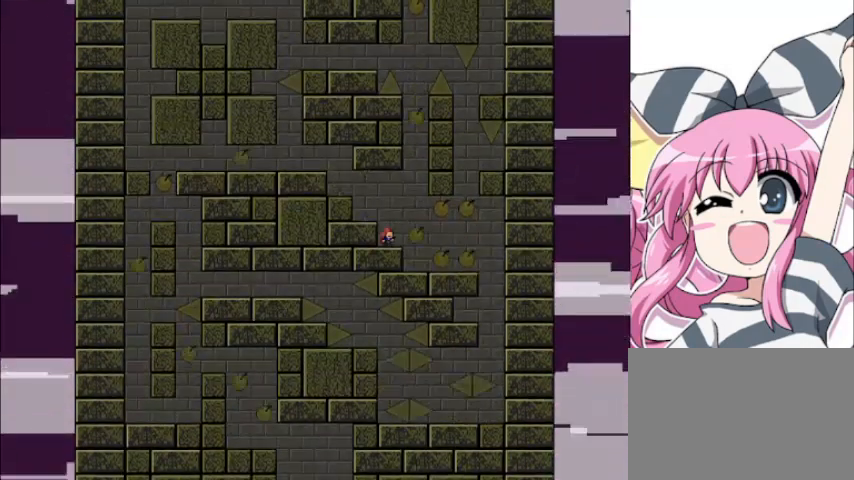
{"keys": [], "events": []}
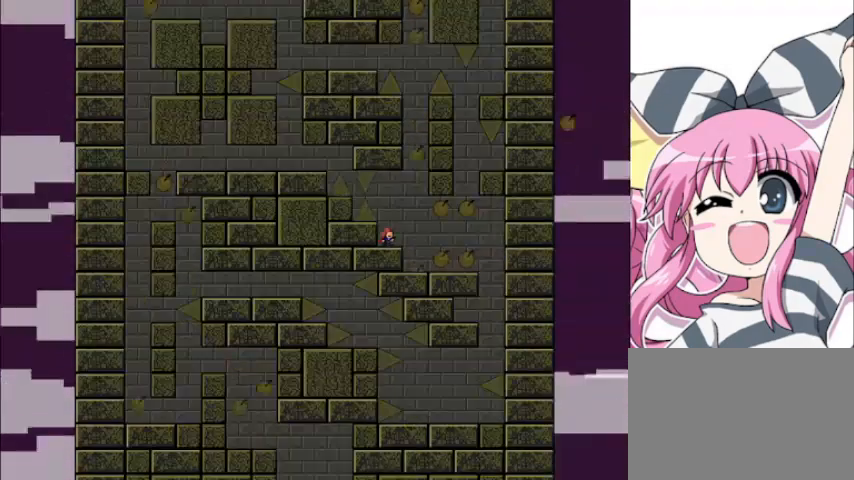
{"keys": ["left"], "events": [[80, "shift", "down"], [200, "left", "down"], [240, "shift", "up"]]}
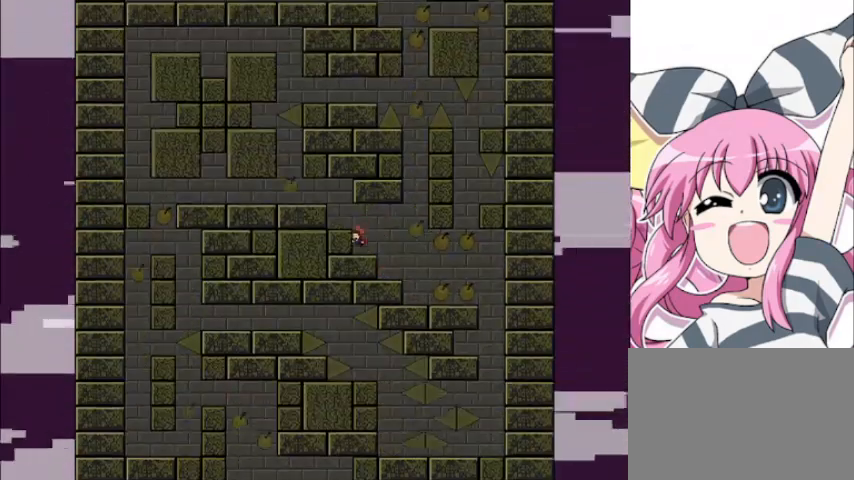
{"keys": ["left"], "events": [[80, "shift", "down"], [200, "shift", "up"], [240, "shift", "down"], [400, "shift", "up"]]}
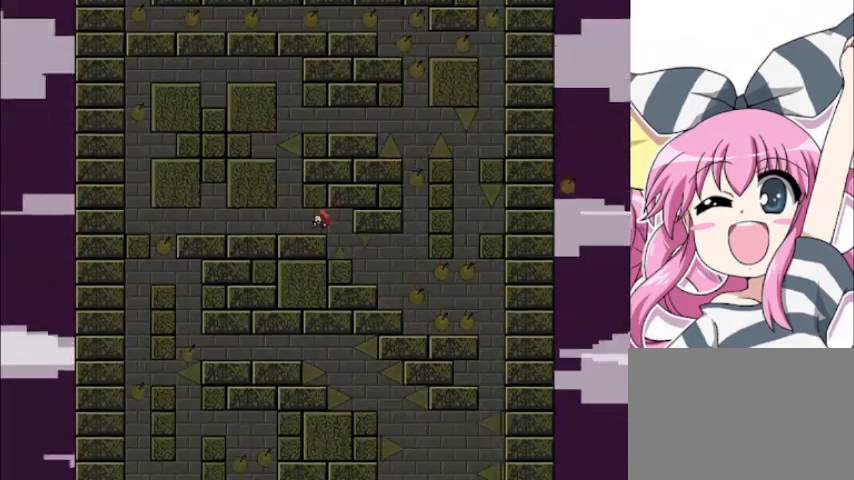
{"keys": [], "events": [[40, "left", "up"], [40, "right", "down"], [80, "right", "up"]]}
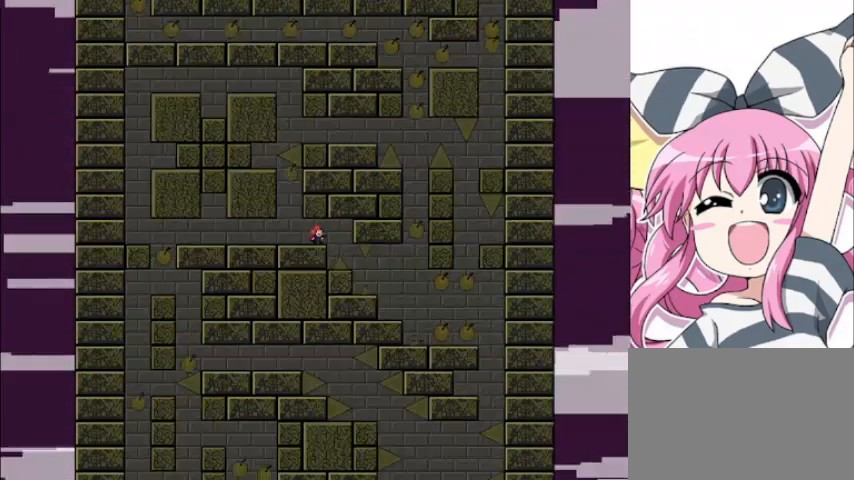
{"keys": ["left"], "events": [[40, "left", "down"]]}
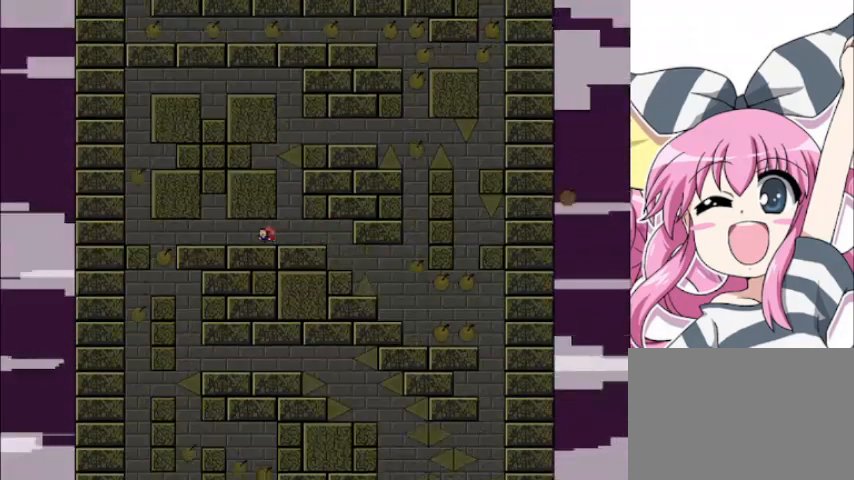
{"keys": [], "events": [[400, "left", "up"]]}
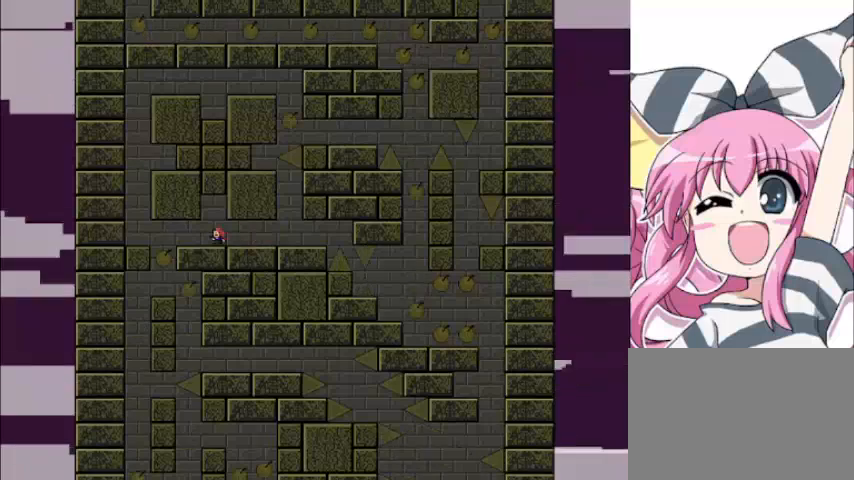
{"keys": ["left"], "events": [[120, "shift", "down"], [200, "shift", "up"], [320, "shift", "down"], [400, "left", "down"], [400, "shift", "up"]]}
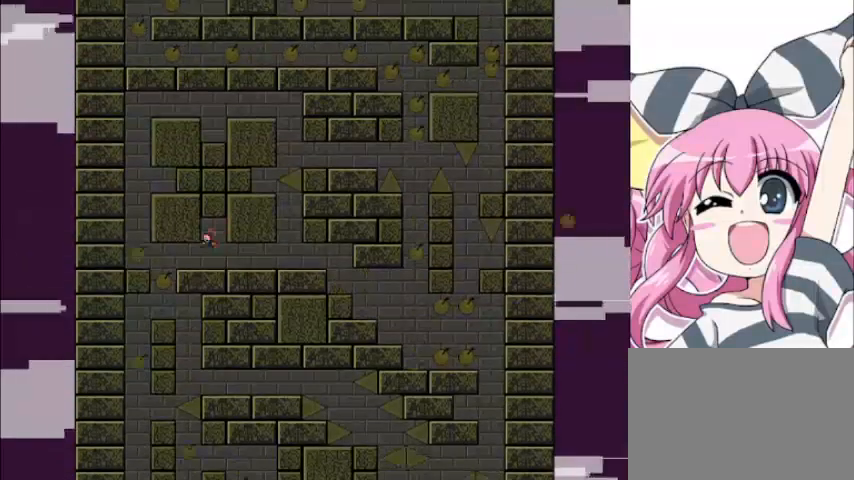
{"keys": ["left"], "events": [[280, "shift", "down"], [360, "shift", "up"], [440, "shift", "down"], [520, "shift", "up"]]}